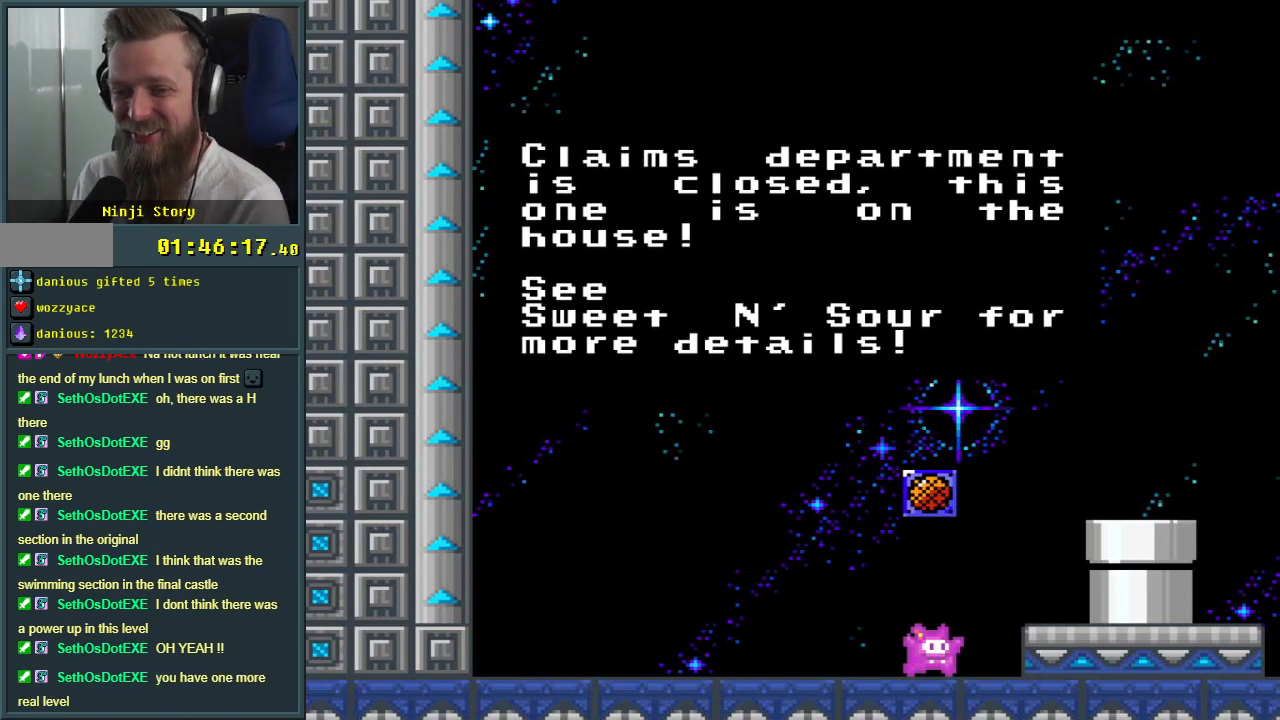
Gameplay with a controller (Nintendo layout); each line is a JSON object with the inputs held at the frame after it. "events" lists button and stick changes between this image and that frame as [ms after this image, input, new state], when the widget could be followed in between. Not read: L3 R3.
{"buttons": ["A"], "events": [[483, "A", "down"]]}
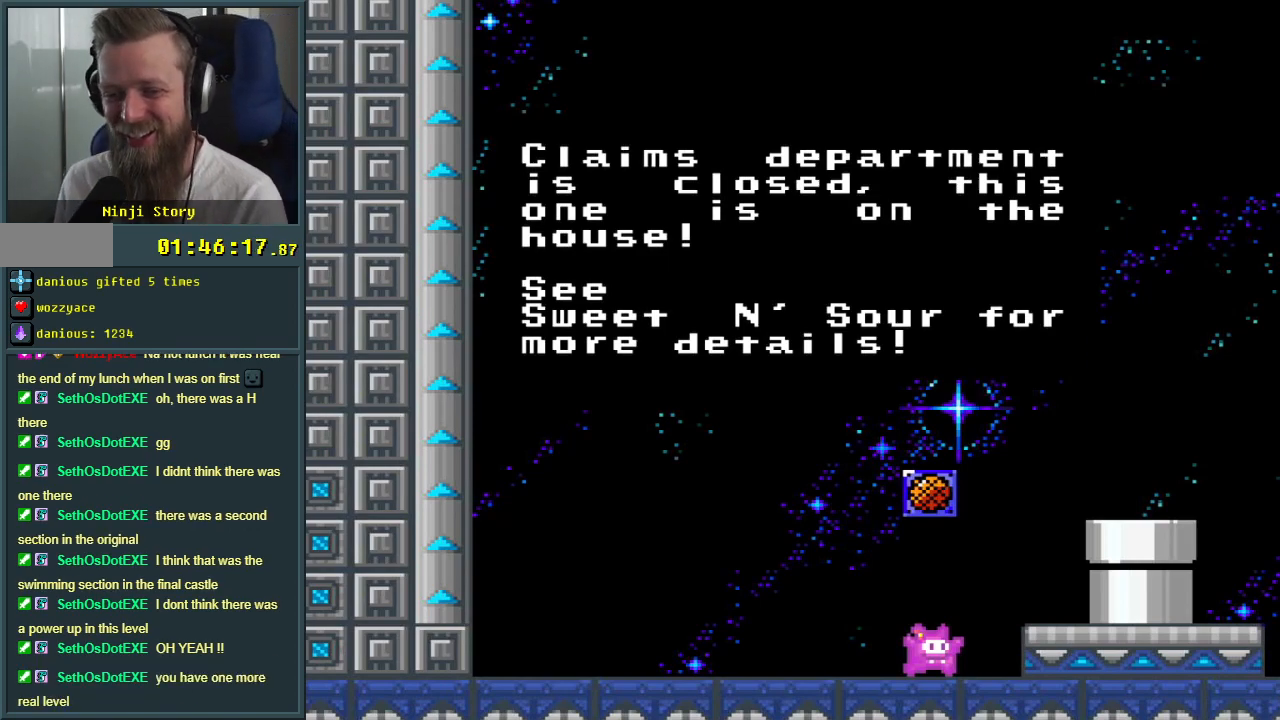
{"buttons": ["Y", "DPAD_RIGHT"], "events": [[133, "A", "up"], [250, "DPAD_RIGHT", "down"], [283, "Y", "down"]]}
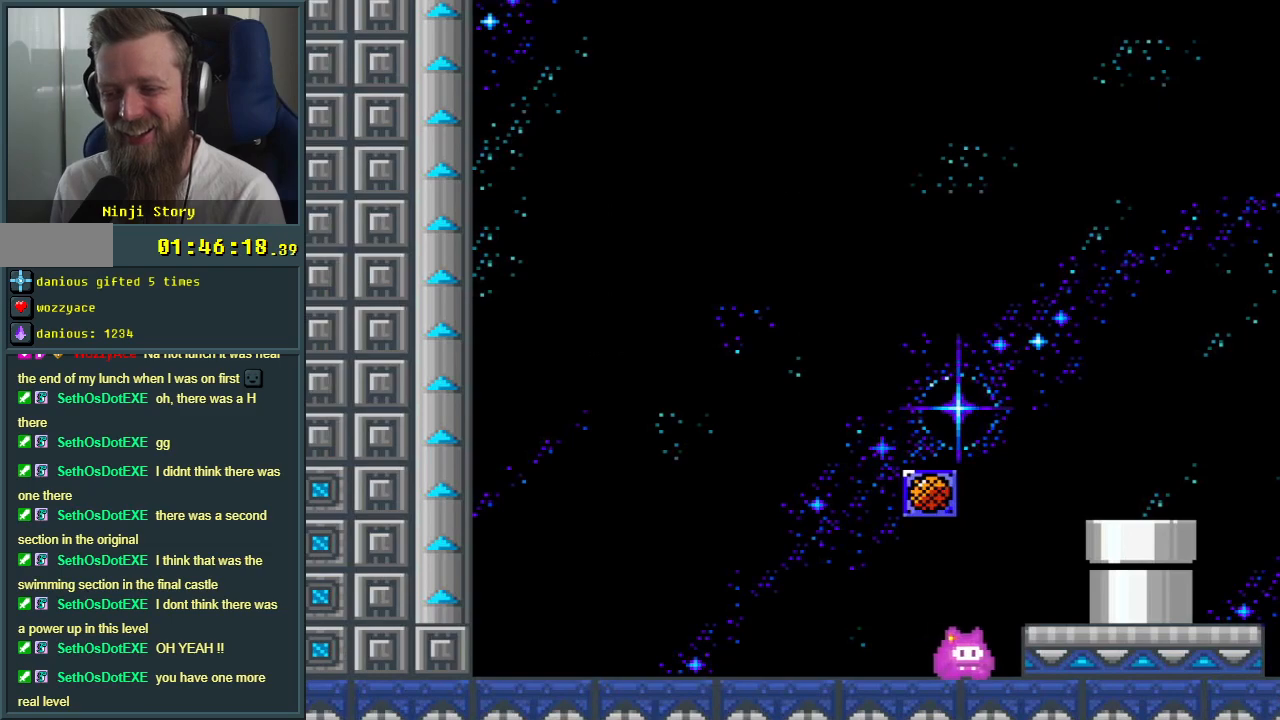
{"buttons": ["Y"], "events": [[50, "B", "down"], [383, "B", "up"], [383, "DPAD_RIGHT", "up"]]}
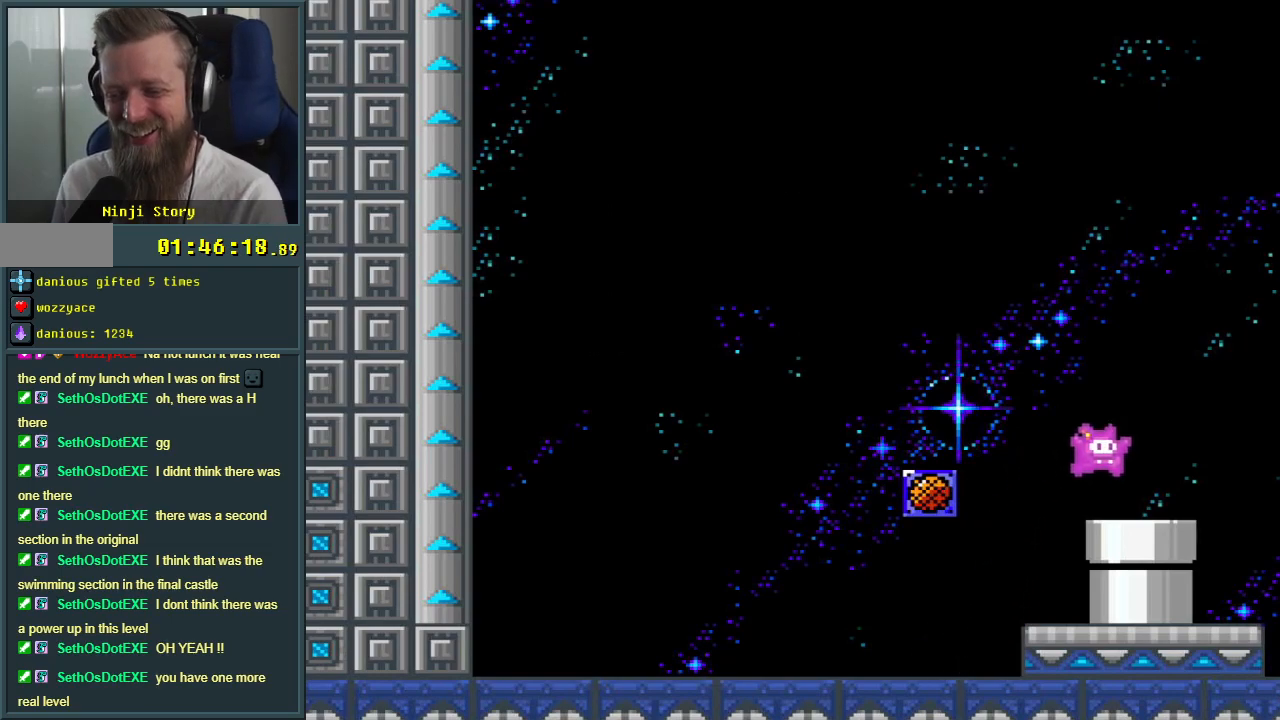
{"buttons": [], "events": [[117, "DPAD_DOWN", "down"], [300, "DPAD_DOWN", "up"], [500, "Y", "up"]]}
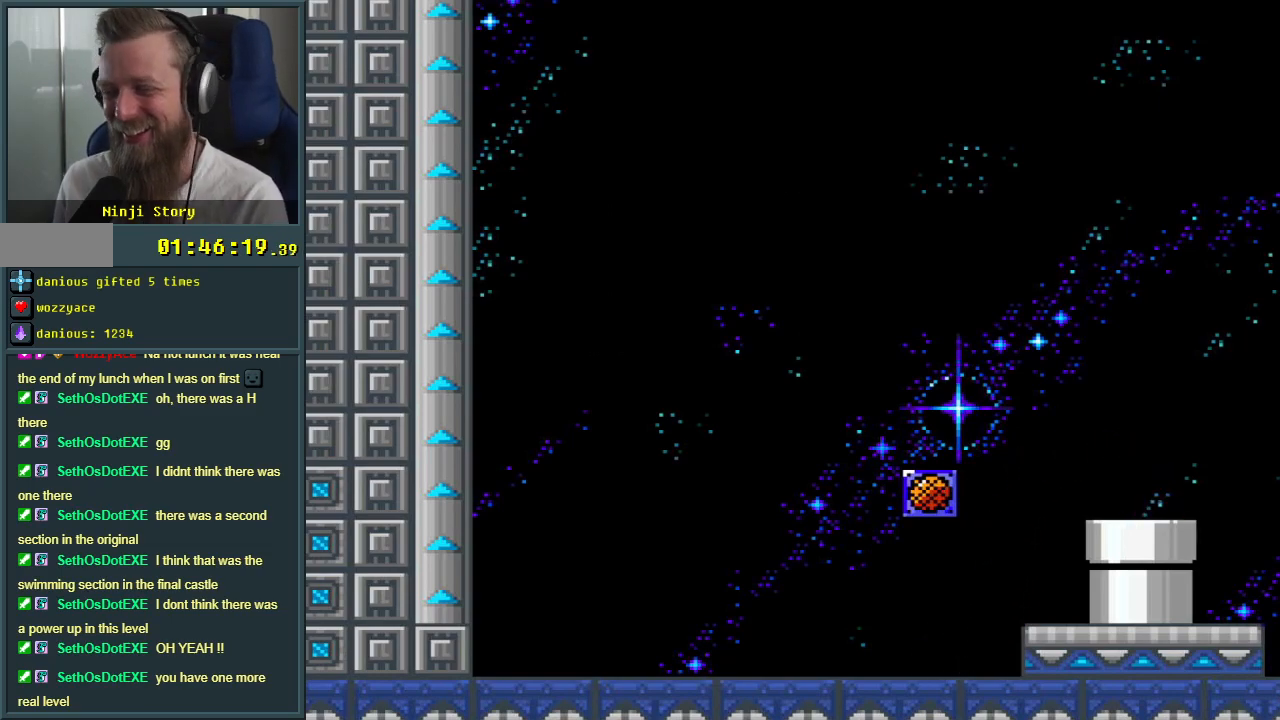
{"buttons": [], "events": []}
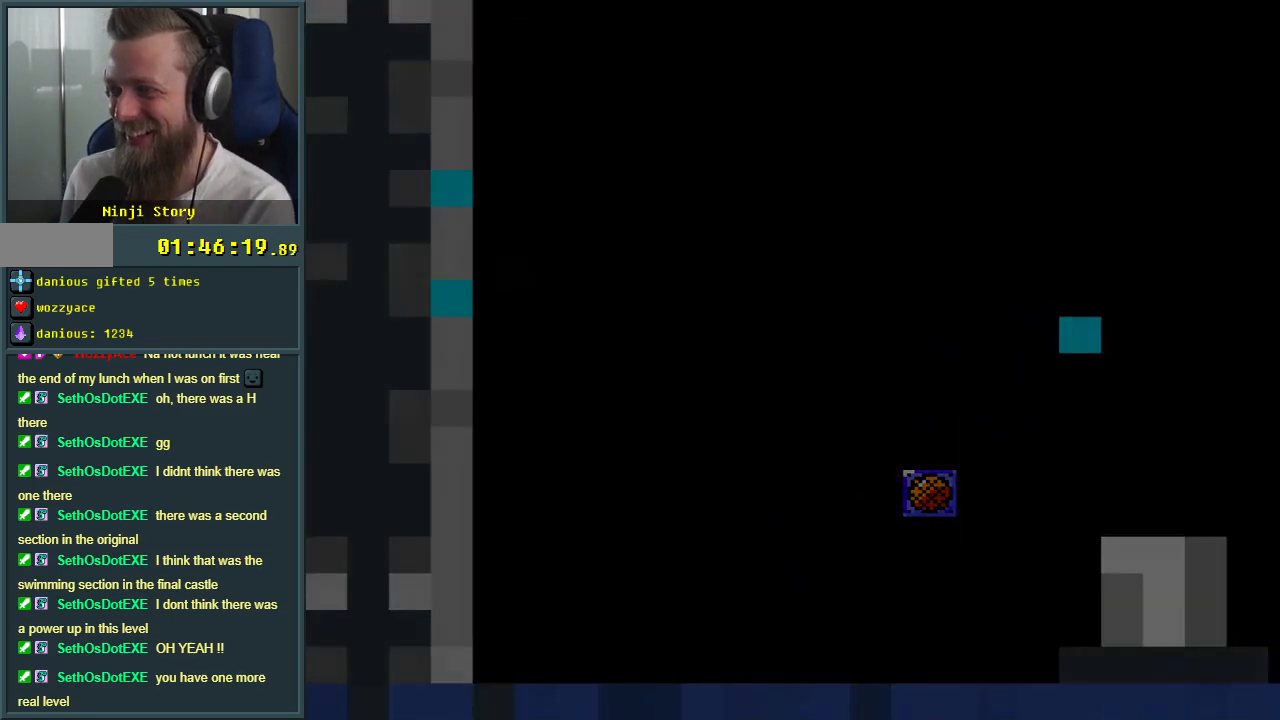
{"buttons": [], "events": []}
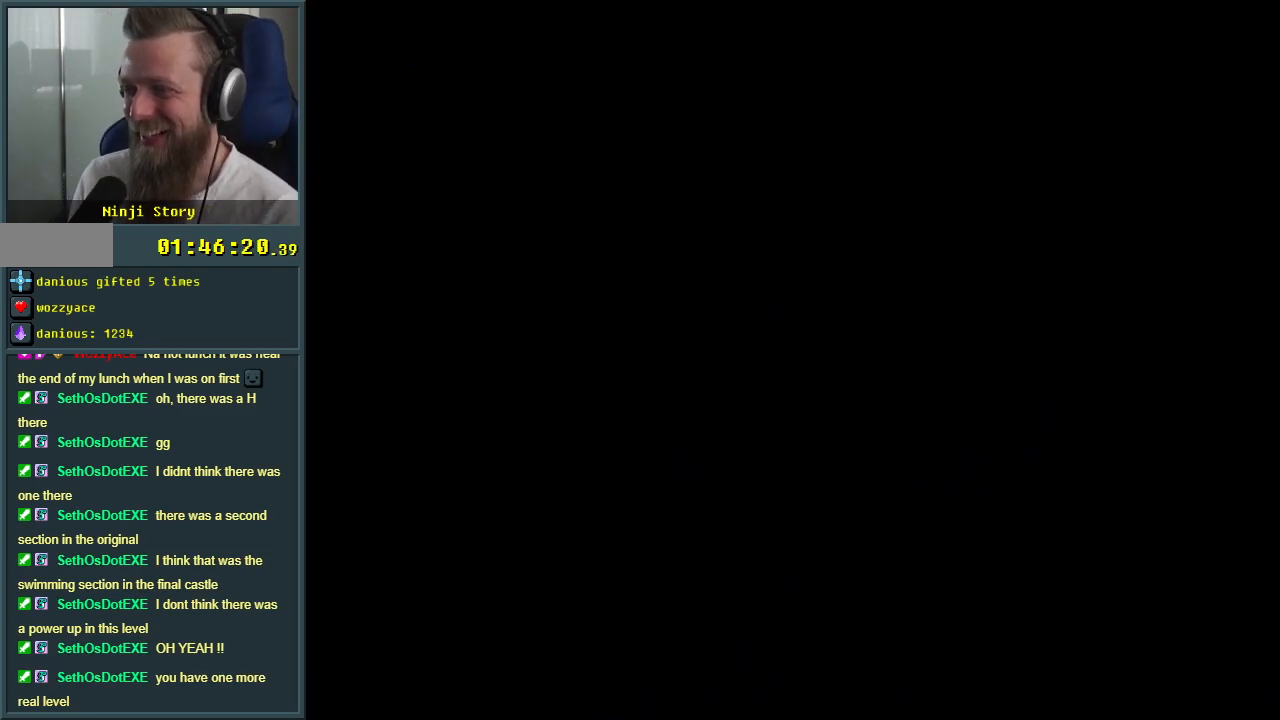
{"buttons": [], "events": []}
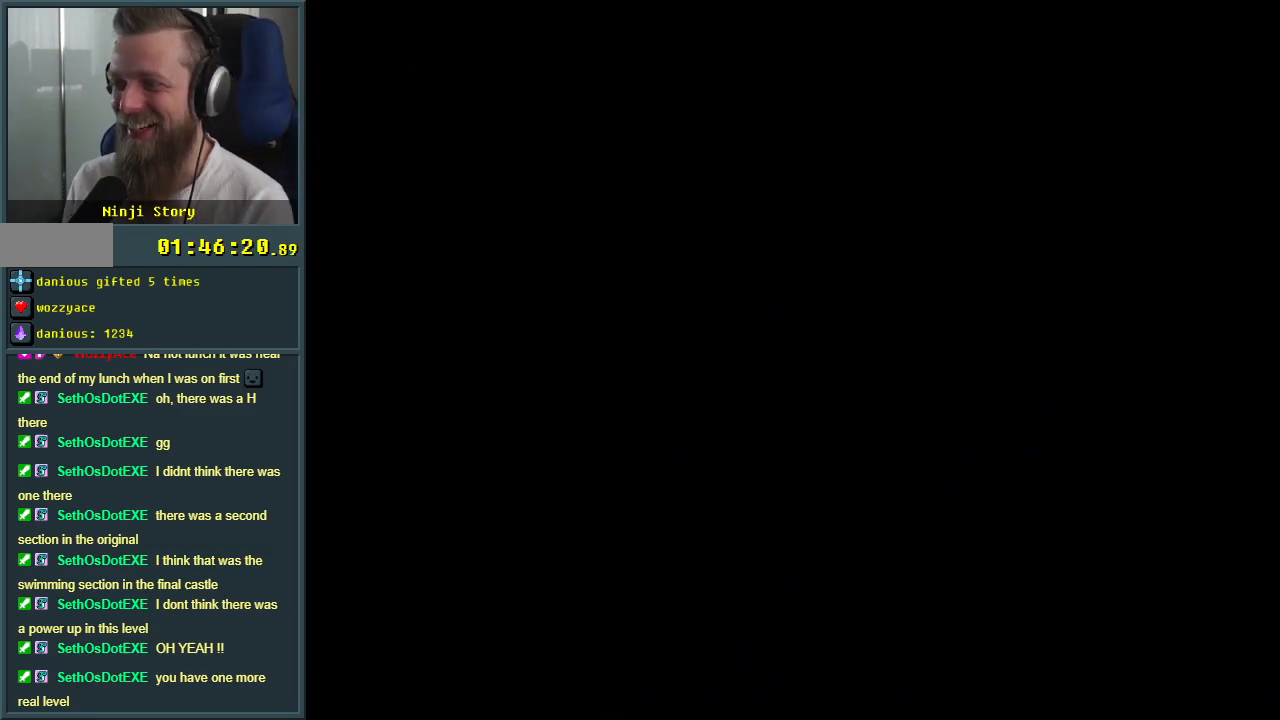
{"buttons": [], "events": []}
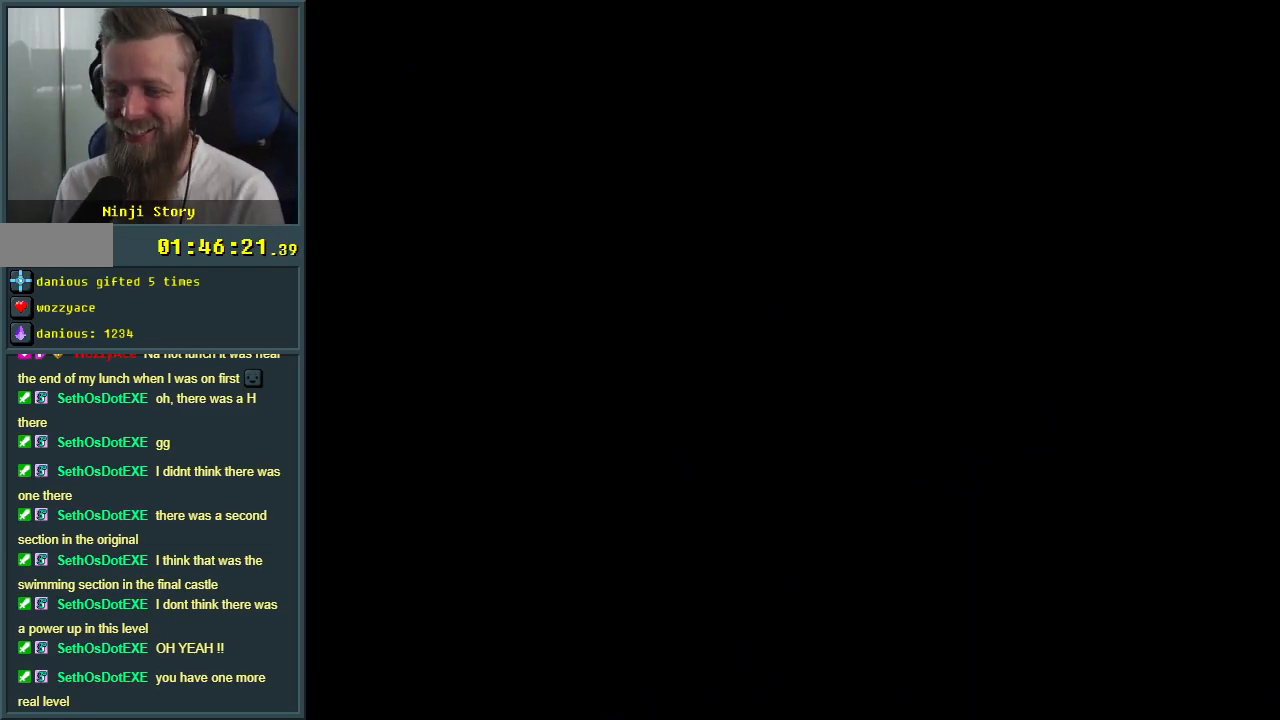
{"buttons": ["Y"], "events": [[100, "Y", "down"]]}
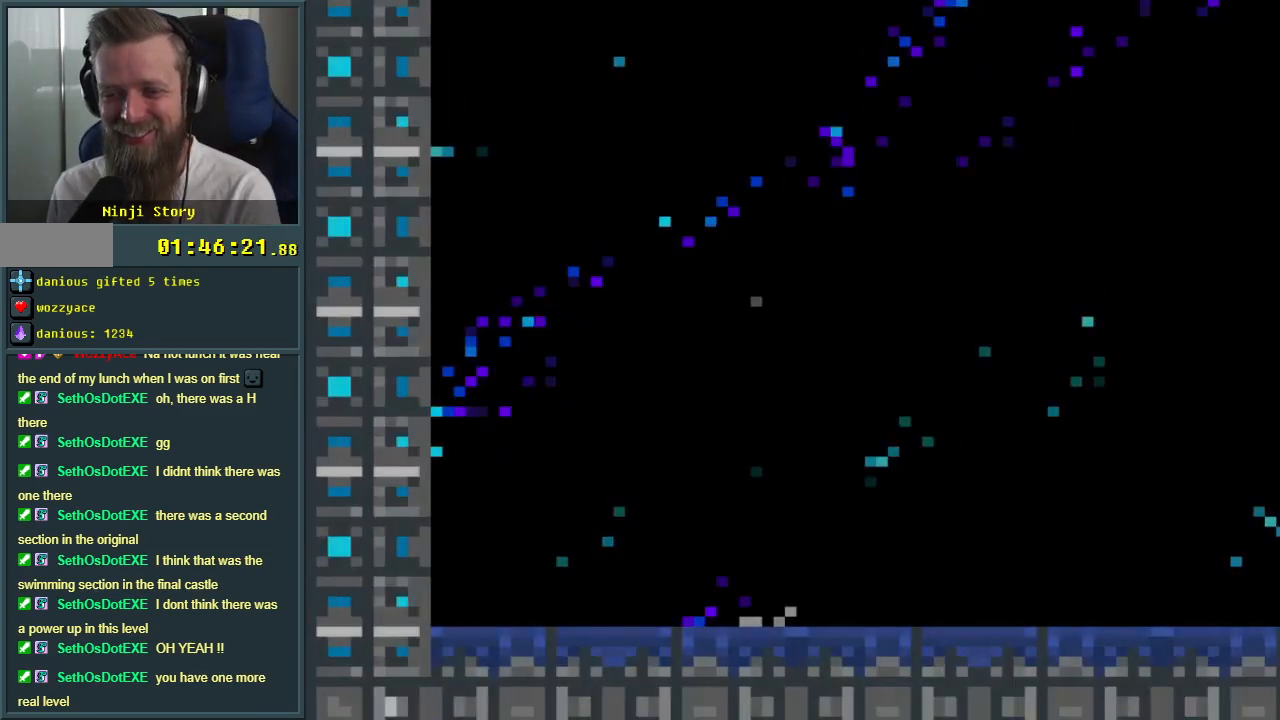
{"buttons": ["Y", "DPAD_RIGHT"], "events": [[333, "DPAD_RIGHT", "down"]]}
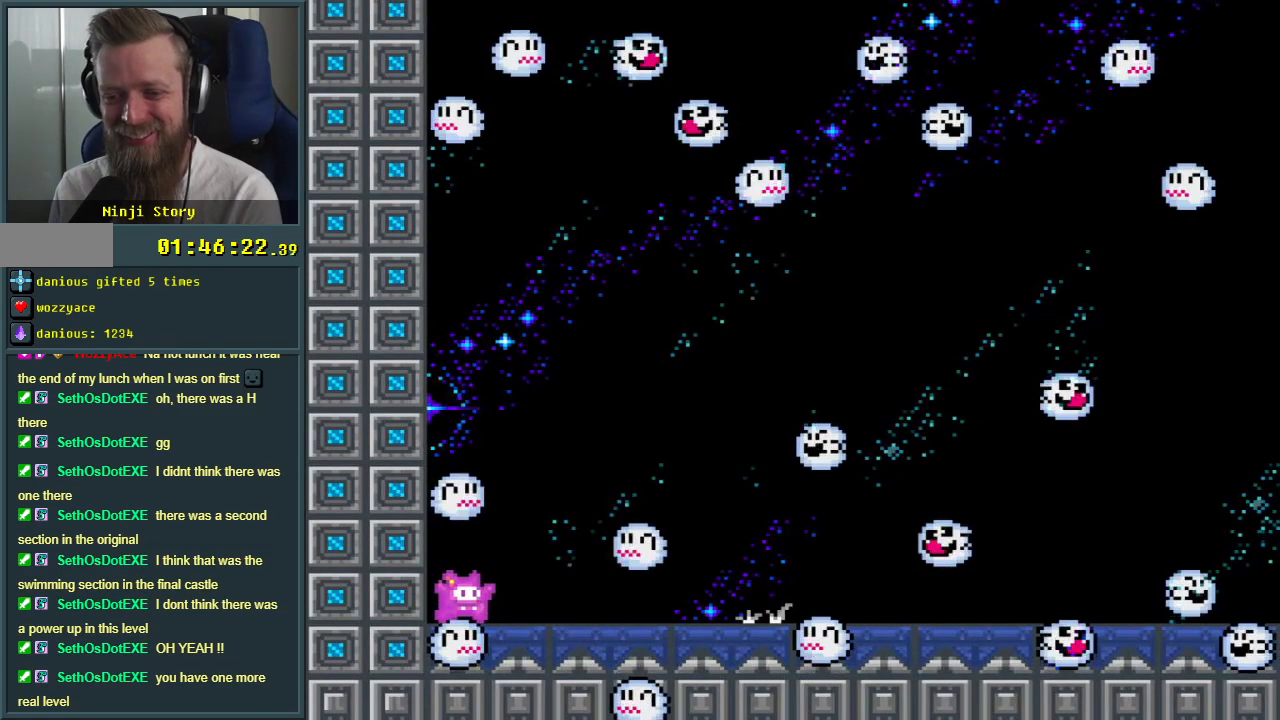
{"buttons": ["Y", "DPAD_RIGHT"], "events": [[233, "DPAD_RIGHT", "up"], [367, "DPAD_RIGHT", "down"]]}
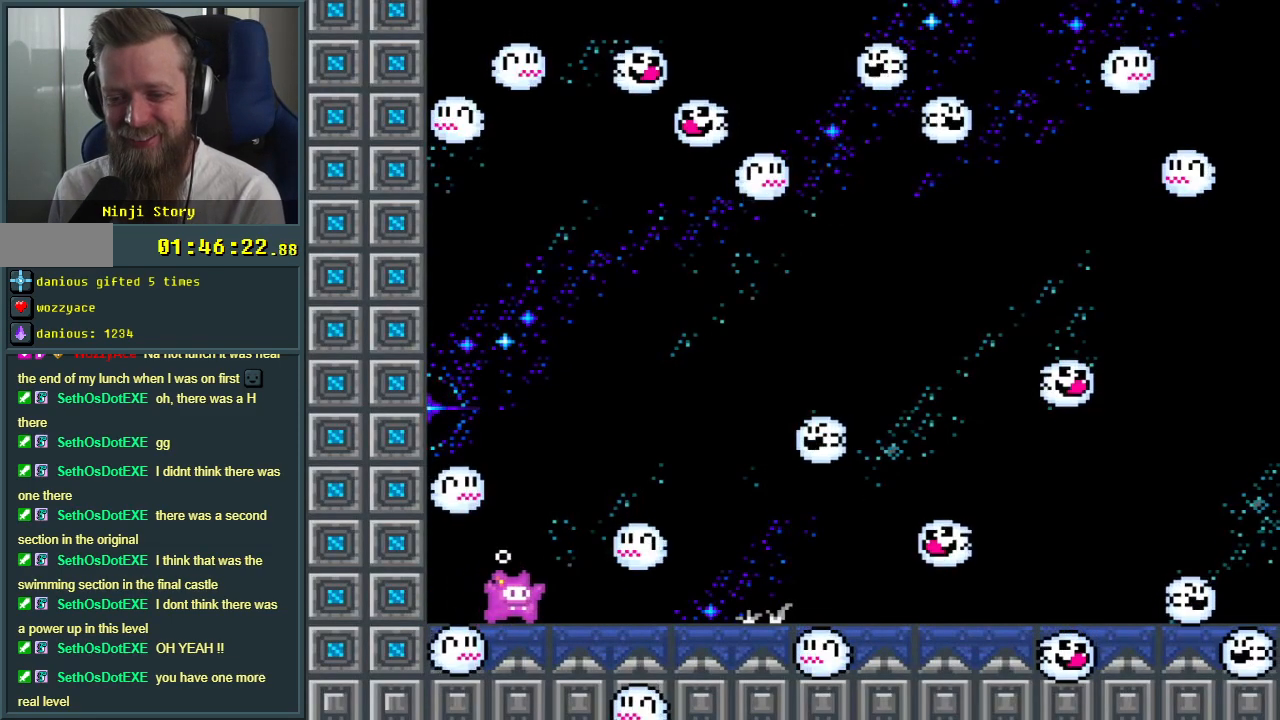
{"buttons": ["Y", "DPAD_RIGHT"], "events": []}
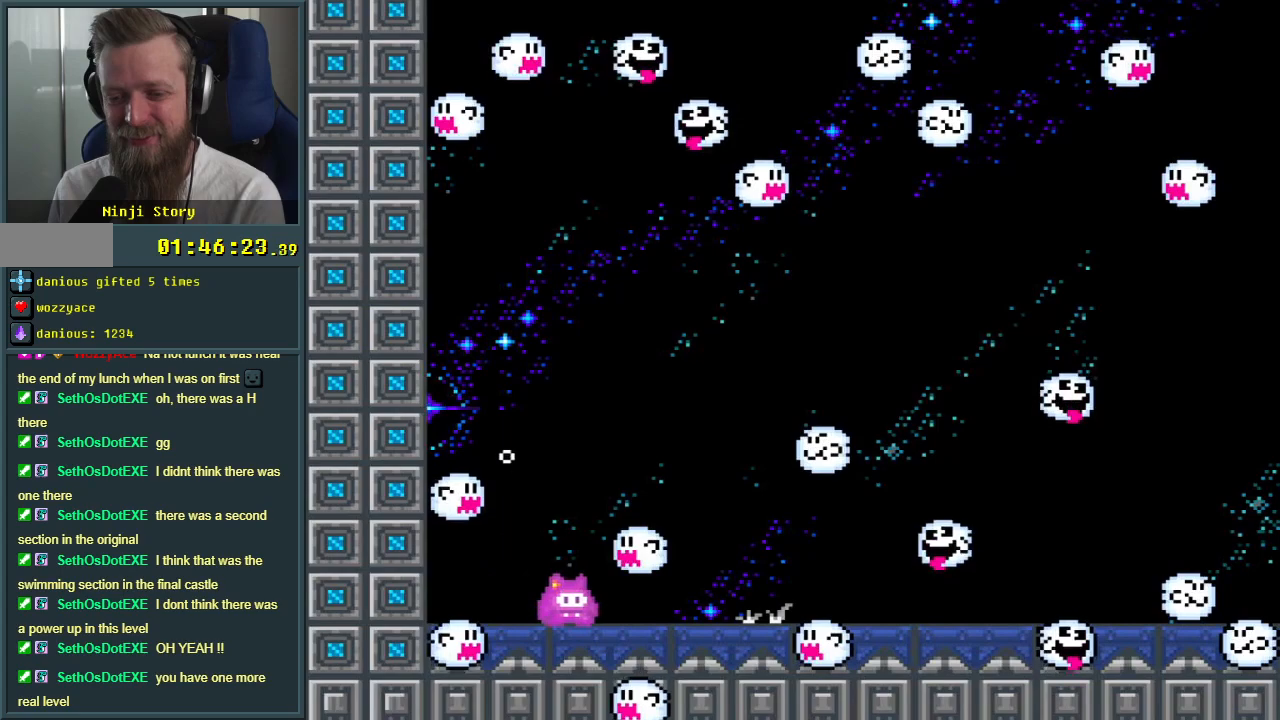
{"buttons": ["Y", "DPAD_RIGHT"], "events": []}
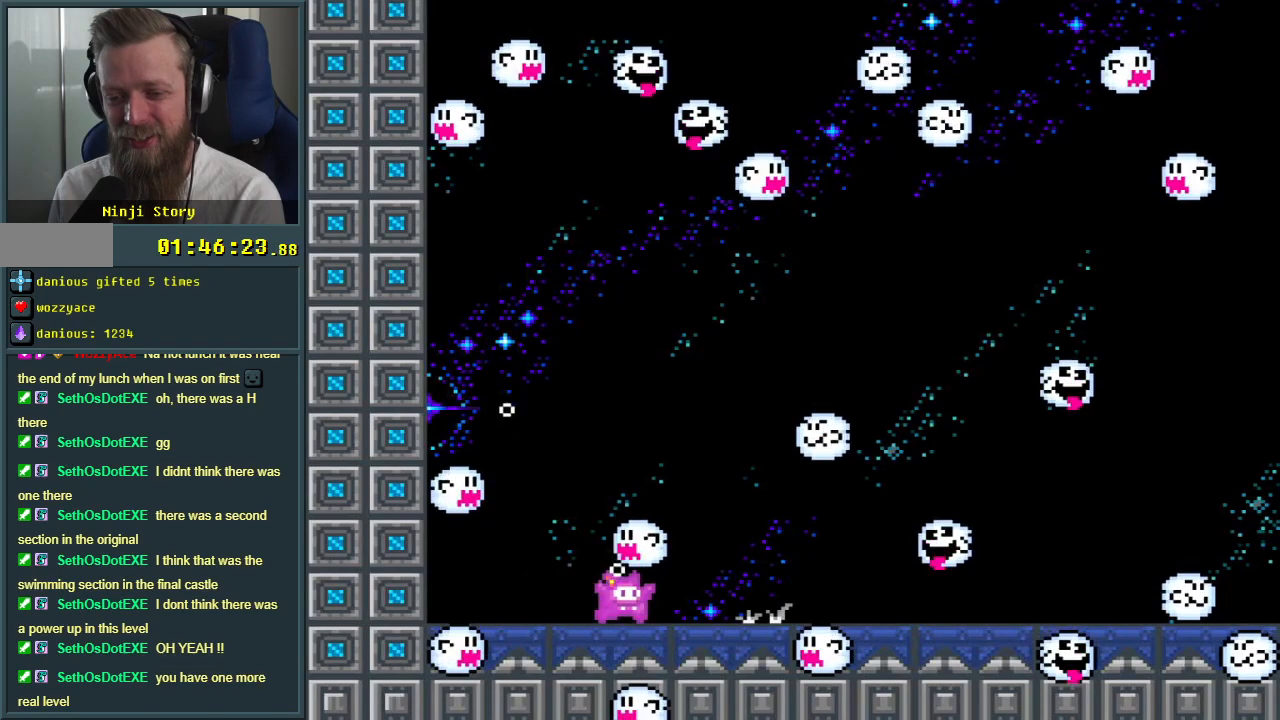
{"buttons": ["DPAD_RIGHT"], "events": [[450, "Y", "up"]]}
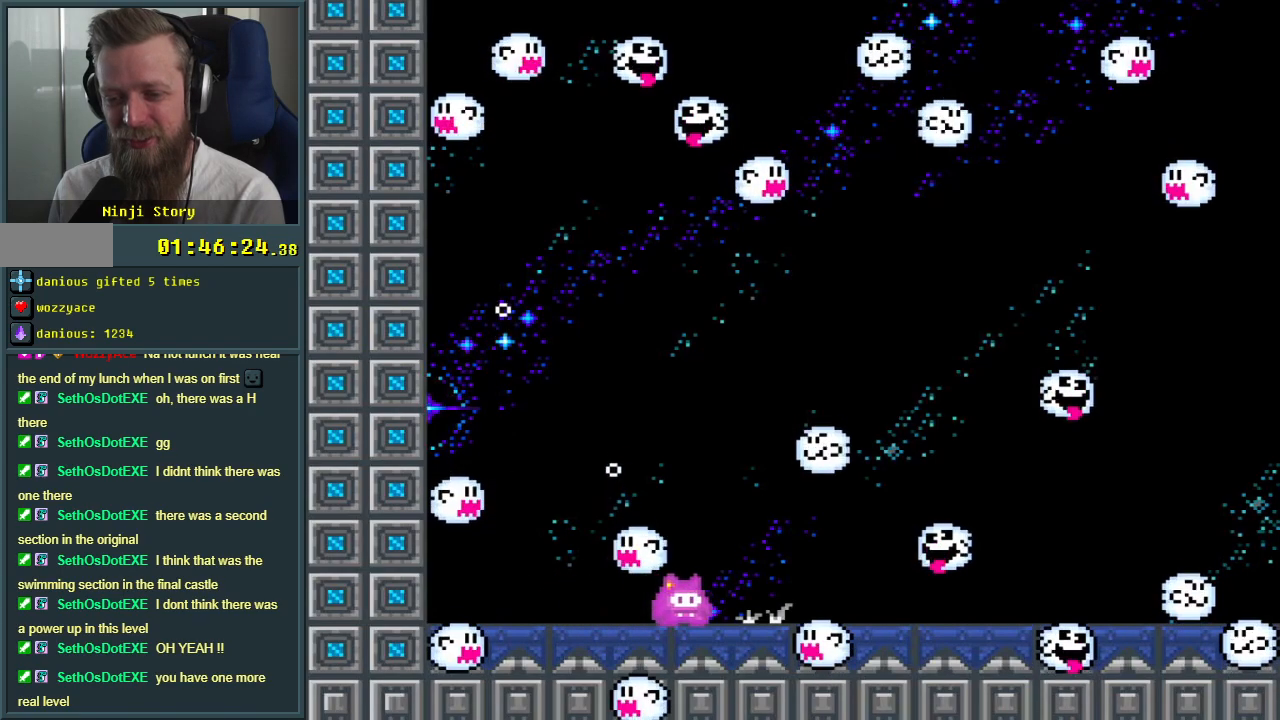
{"buttons": ["B", "DPAD_RIGHT"], "events": [[17, "DPAD_RIGHT", "up"], [50, "B", "down"], [150, "B", "up"], [233, "B", "down"], [333, "B", "up"], [417, "DPAD_RIGHT", "down"], [450, "B", "down"]]}
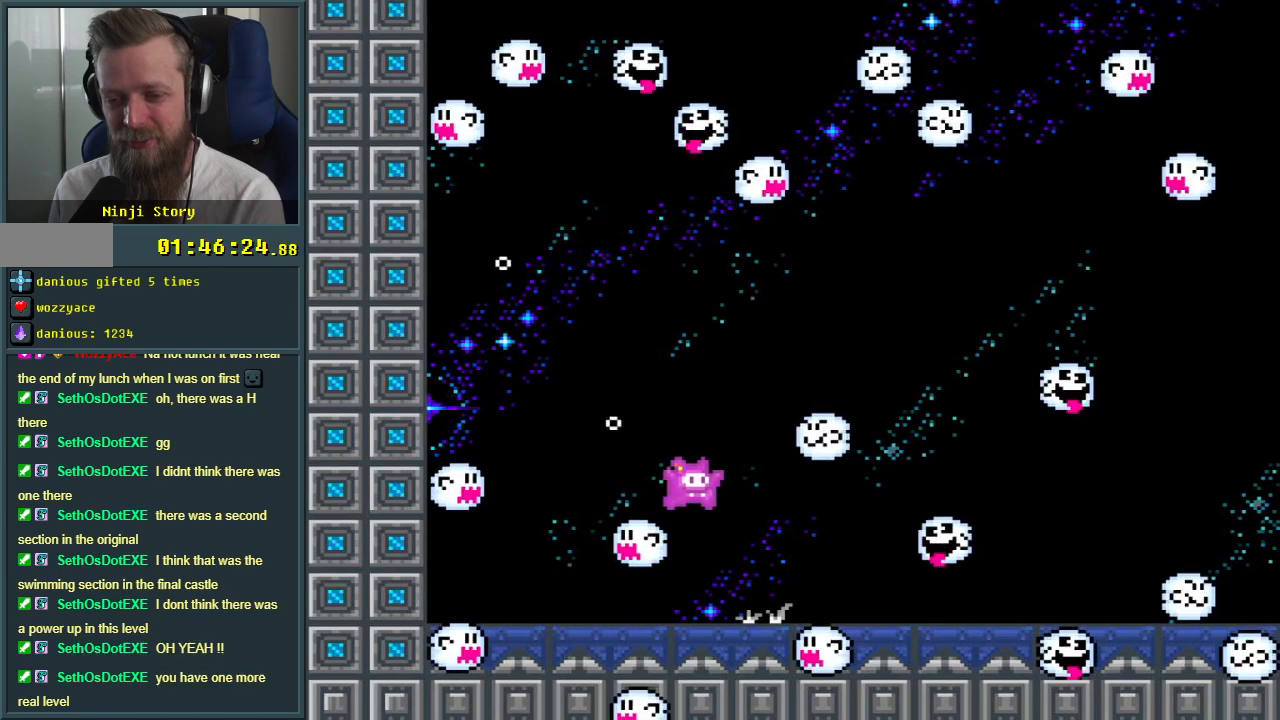
{"buttons": ["B", "DPAD_RIGHT"], "events": [[67, "B", "up"], [150, "B", "down"], [250, "B", "up"], [317, "B", "down"], [433, "B", "up"], [500, "B", "down"]]}
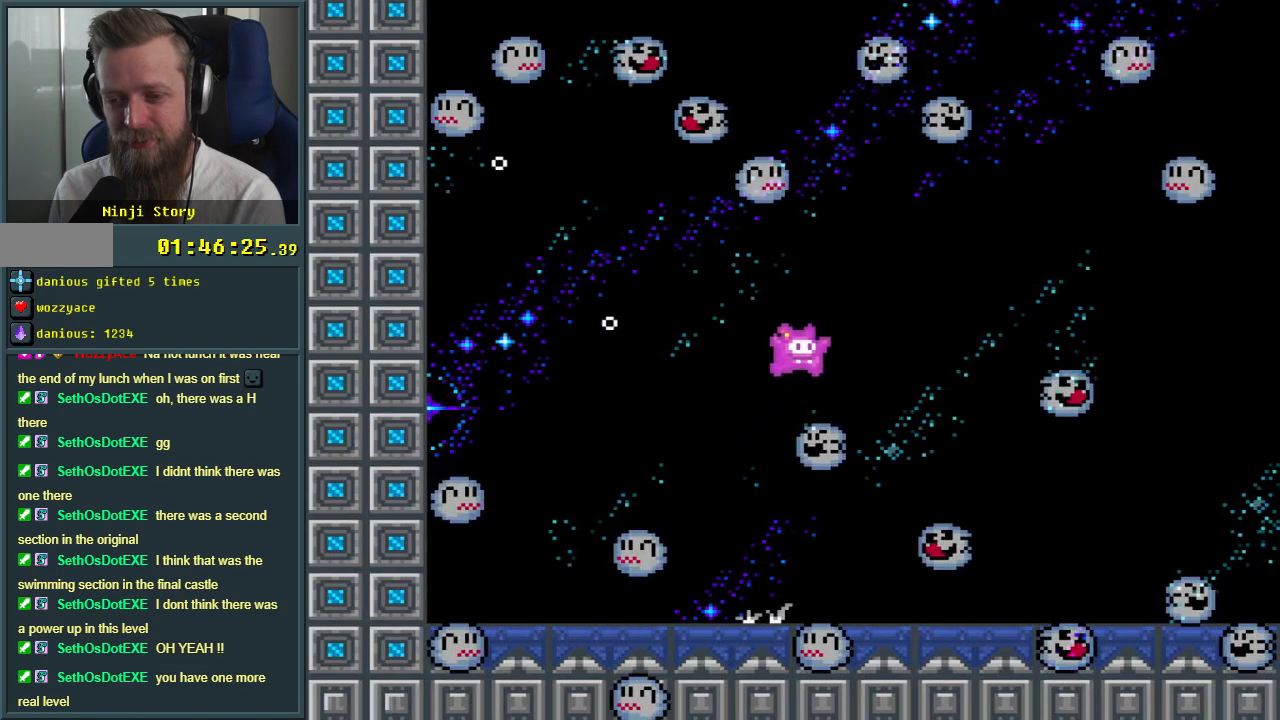
{"buttons": ["DPAD_DOWN", "DPAD_RIGHT"], "events": [[83, "DPAD_DOWN", "down"], [100, "B", "up"]]}
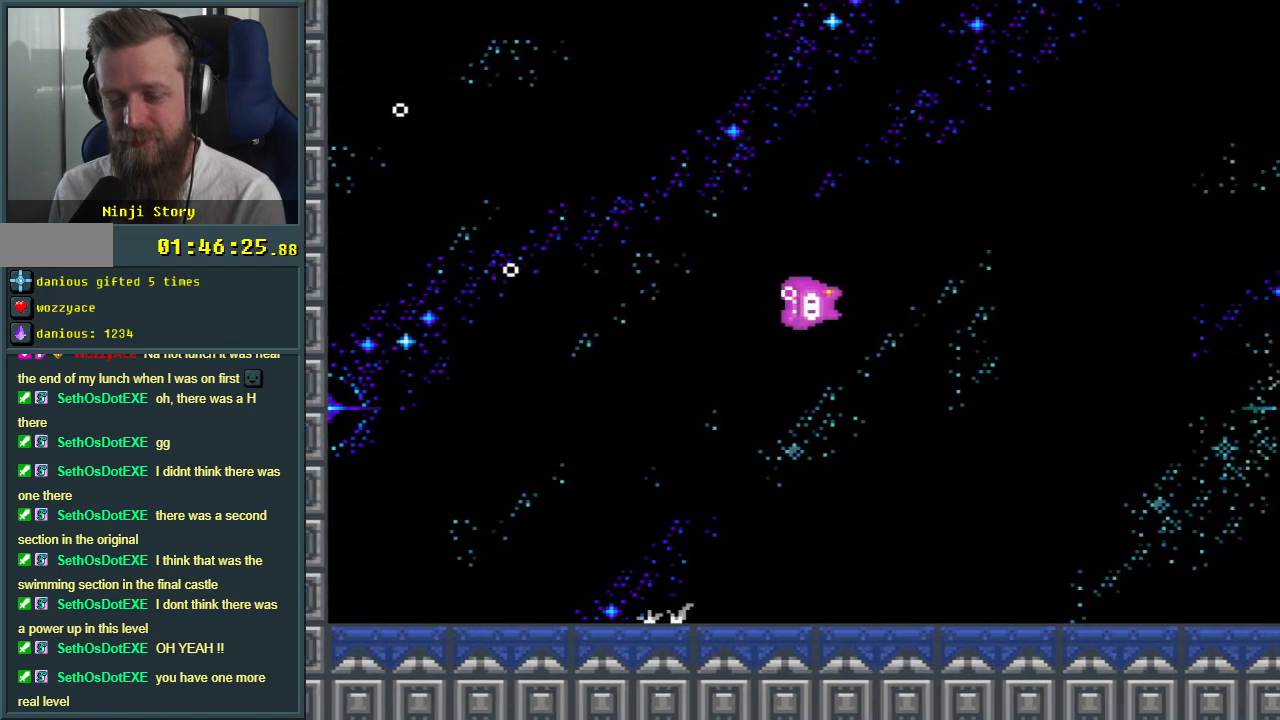
{"buttons": ["DPAD_DOWN", "DPAD_RIGHT"], "events": [[317, "B", "down"], [433, "B", "up"]]}
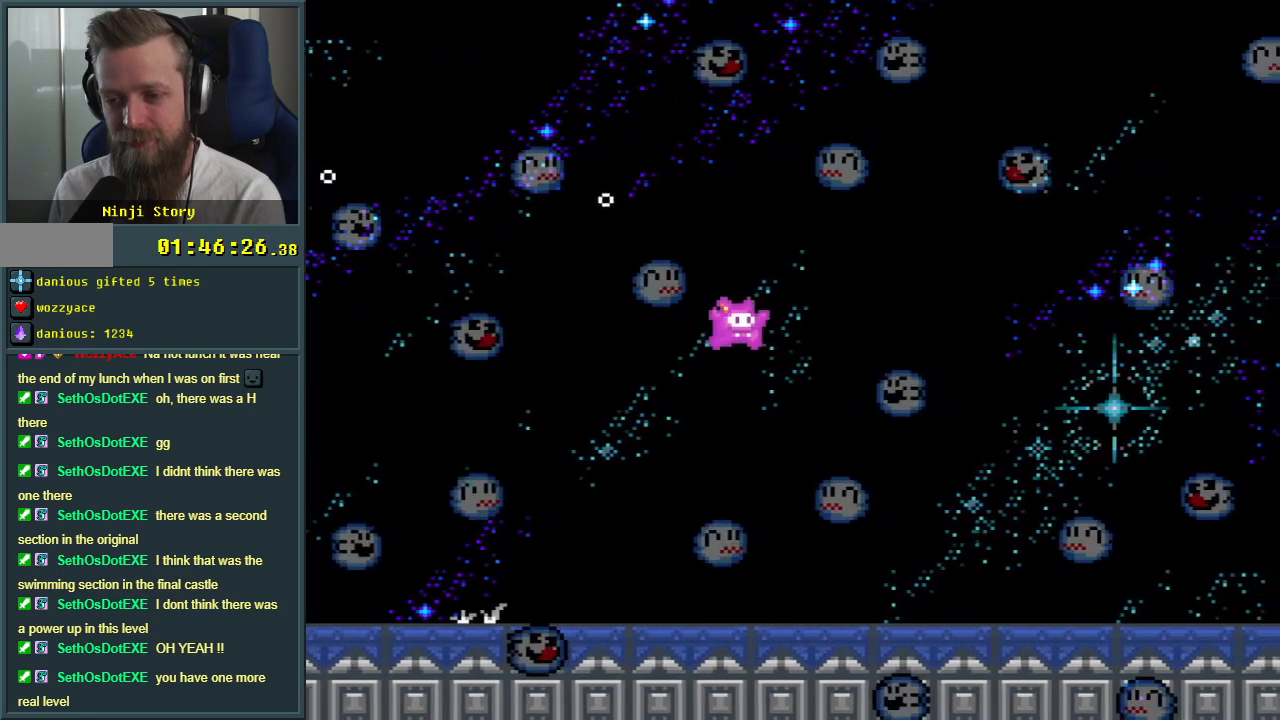
{"buttons": ["DPAD_DOWN", "DPAD_RIGHT"], "events": [[283, "B", "down"], [400, "B", "up"]]}
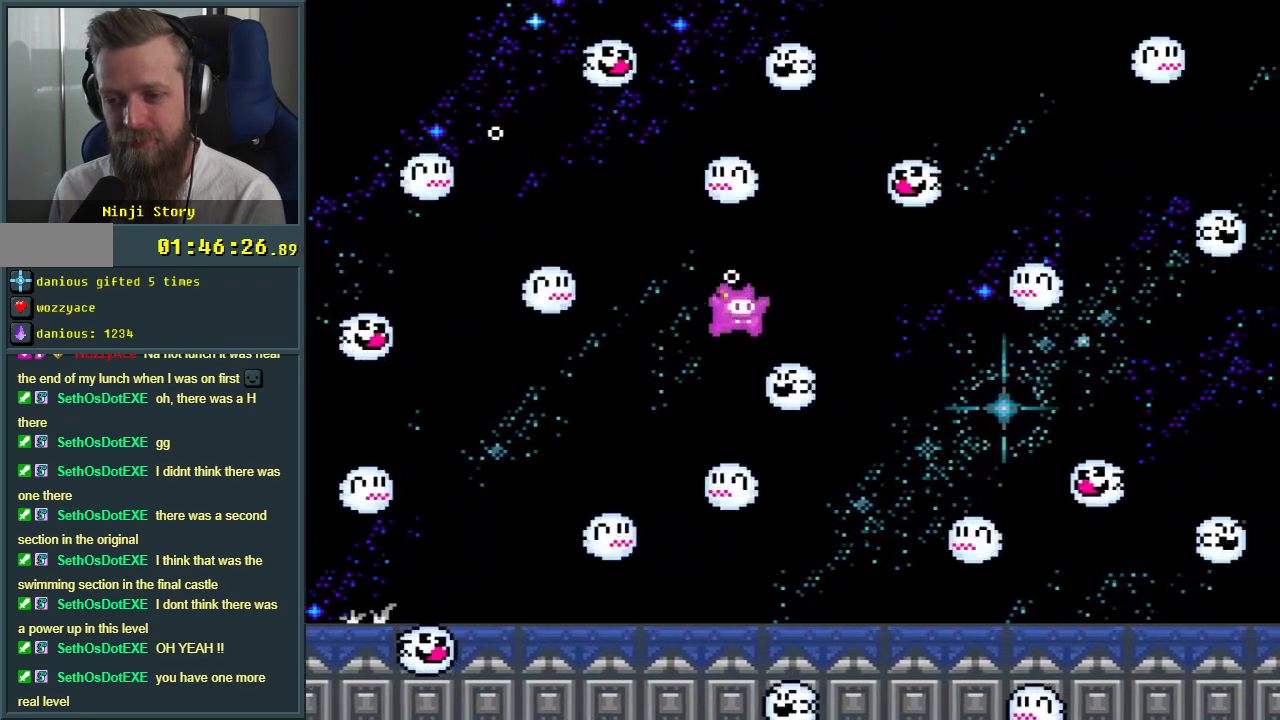
{"buttons": ["DPAD_DOWN", "DPAD_RIGHT"], "events": [[233, "B", "down"], [317, "B", "up"]]}
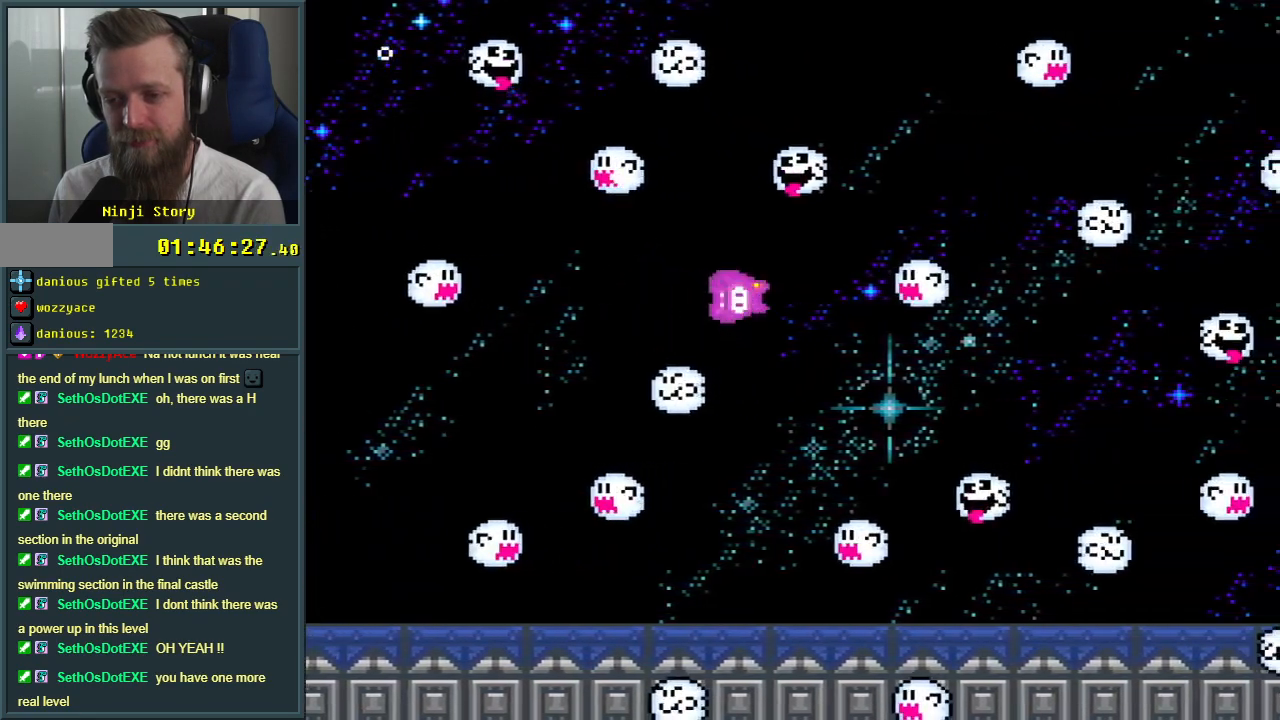
{"buttons": ["DPAD_DOWN", "DPAD_RIGHT"], "events": []}
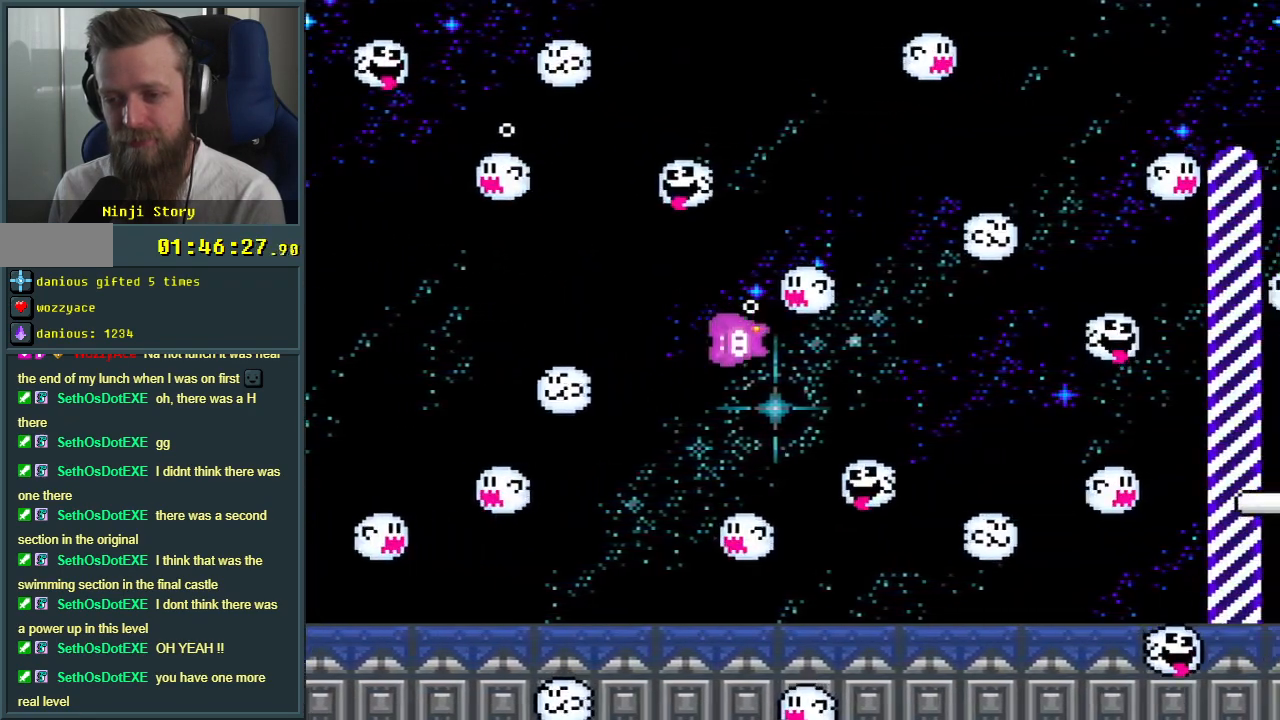
{"buttons": ["DPAD_DOWN", "DPAD_RIGHT"], "events": [[300, "B", "down"], [417, "B", "up"]]}
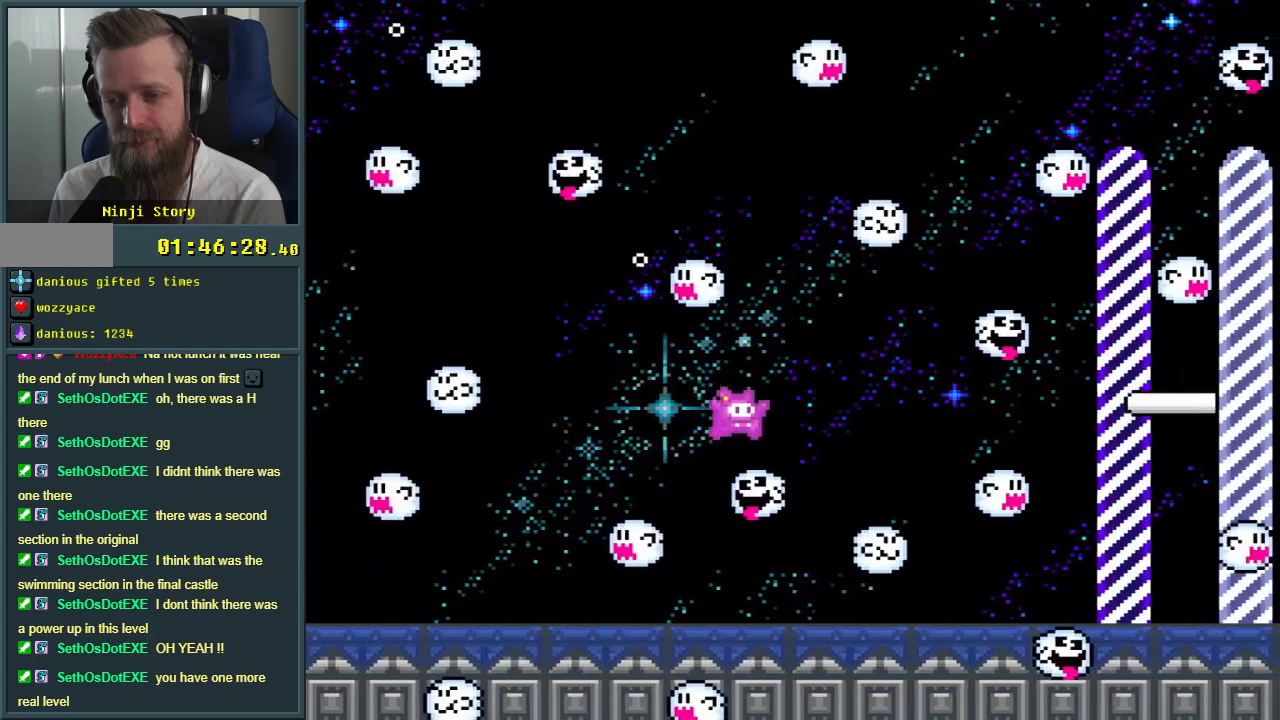
{"buttons": ["DPAD_DOWN", "DPAD_RIGHT"], "events": [[33, "B", "down"], [100, "B", "up"]]}
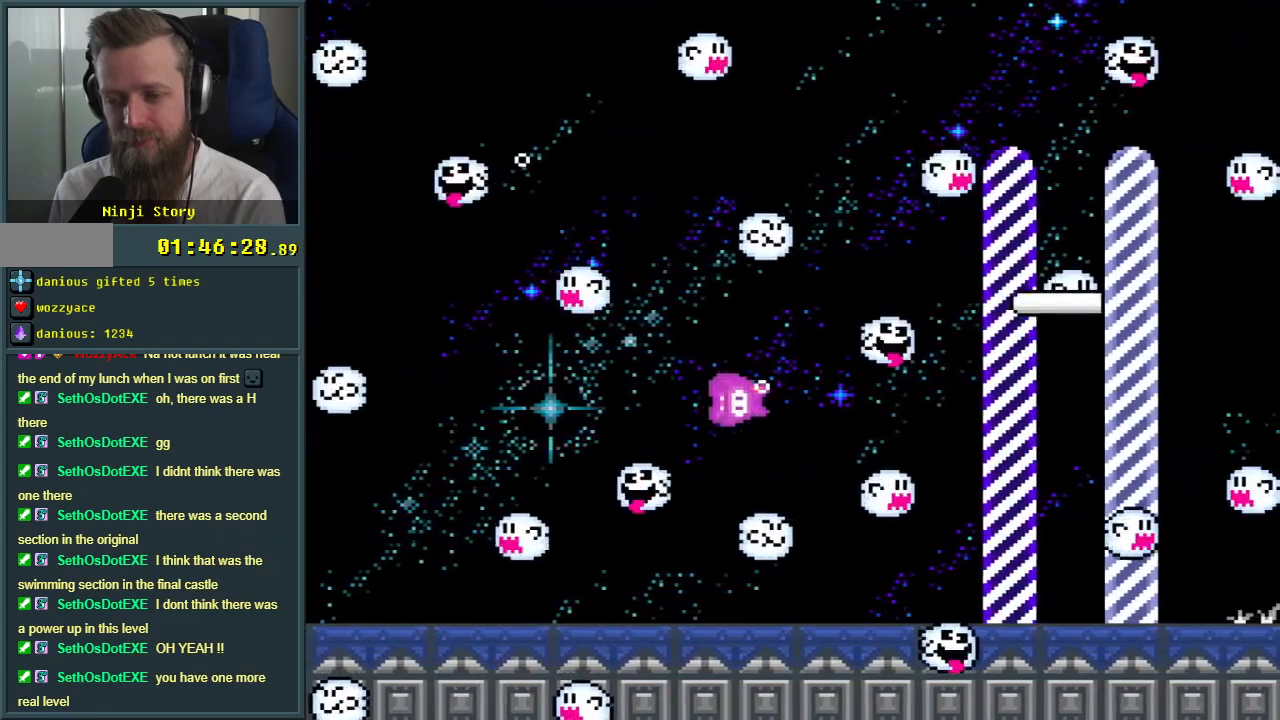
{"buttons": ["DPAD_DOWN", "DPAD_RIGHT"], "events": [[300, "B", "down"], [467, "B", "up"]]}
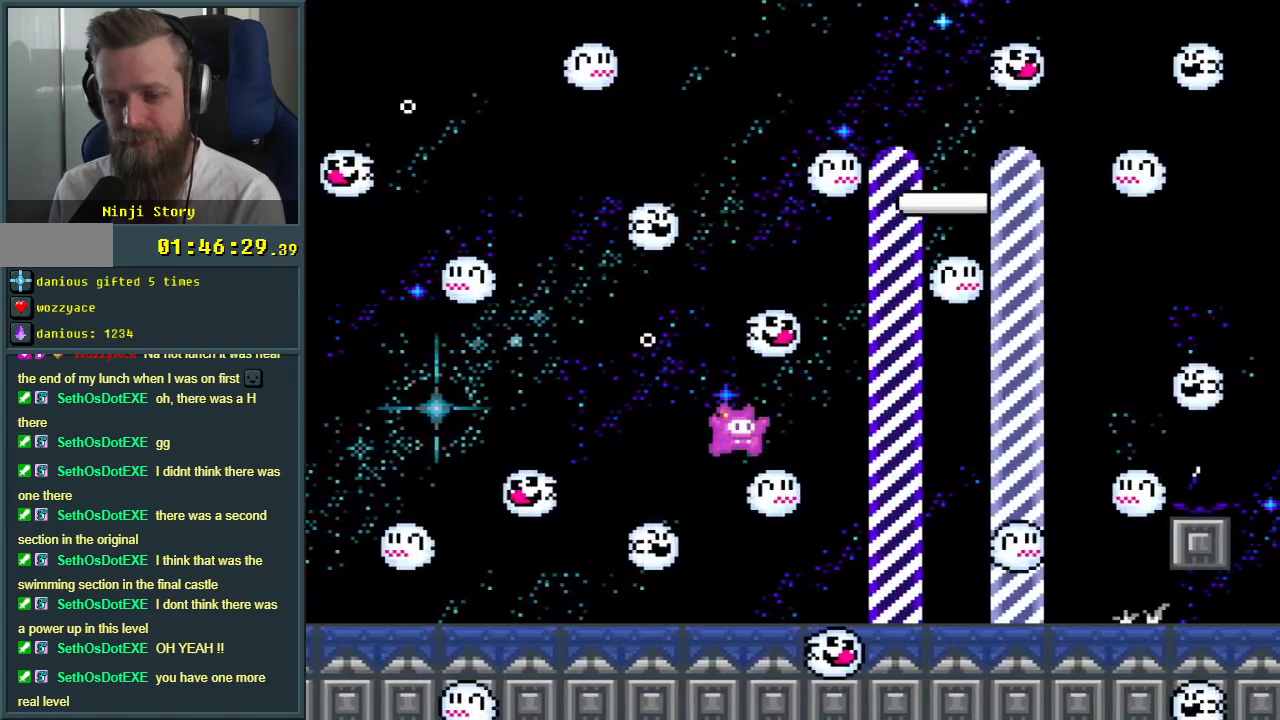
{"buttons": ["DPAD_DOWN", "DPAD_RIGHT"], "events": [[250, "B", "down"], [350, "B", "up"]]}
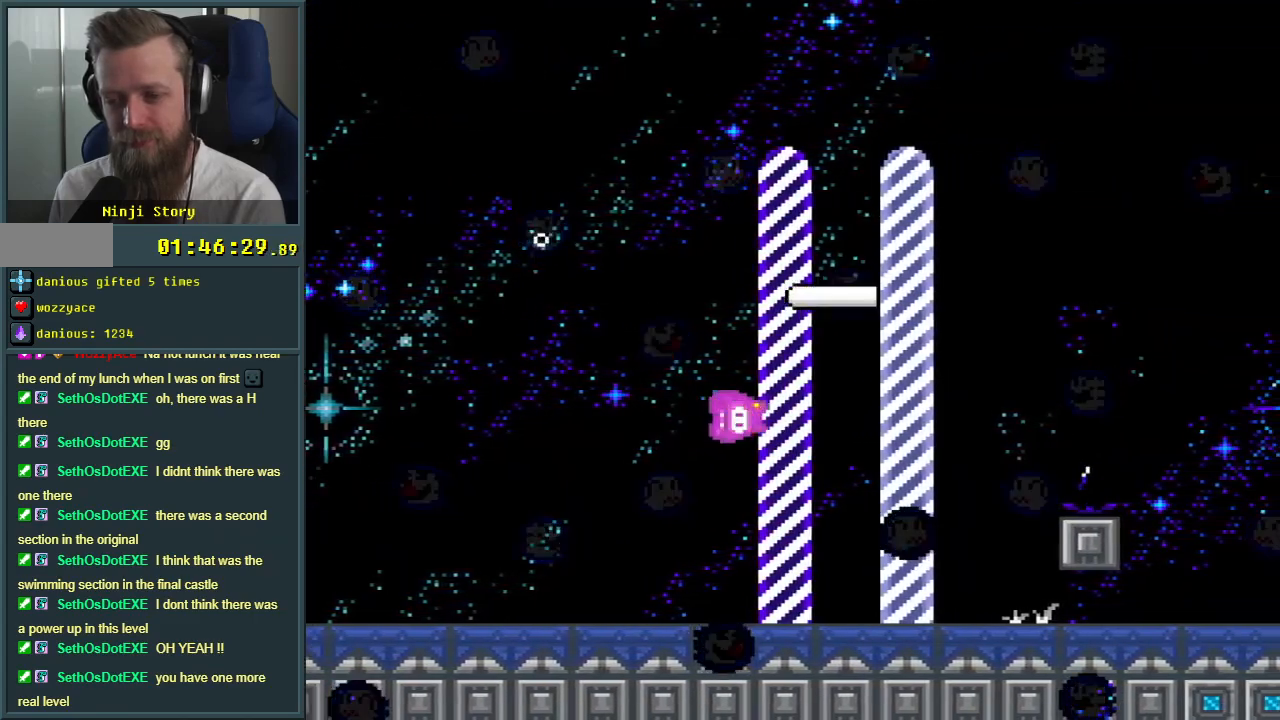
{"buttons": ["DPAD_RIGHT"], "events": [[83, "B", "down"], [200, "B", "up"], [367, "DPAD_DOWN", "up"]]}
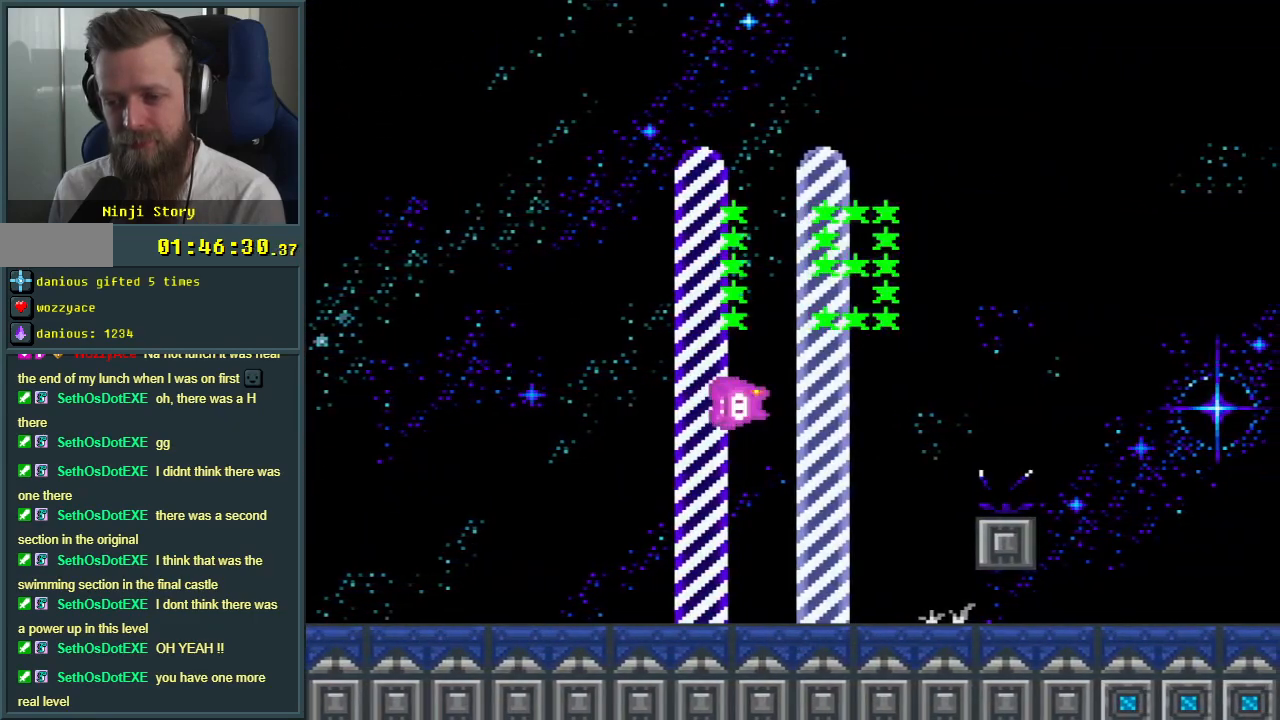
{"buttons": [], "events": [[33, "DPAD_RIGHT", "up"]]}